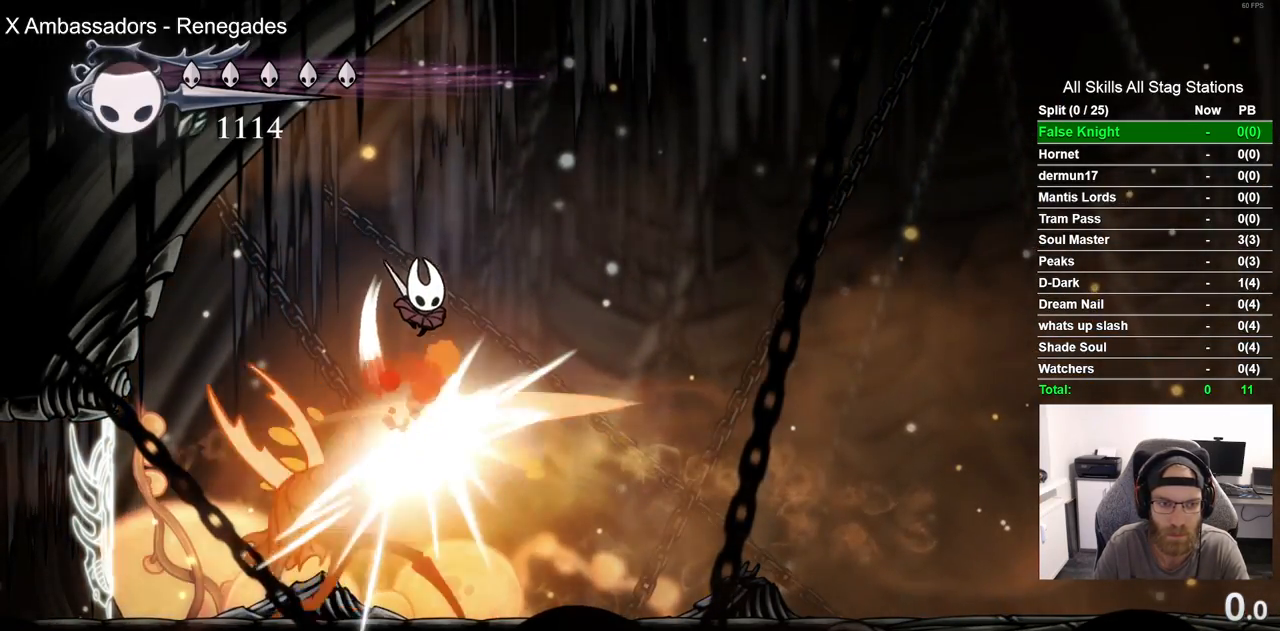
Gameplay with a controller (PlayStation layout); each line is a JSON object with the inputs held at the frame after it. "events" lists button and stick changes between this image and that frame as [ms after this image, input, new state], when the widget could be followed in between.
{"buttons": ["DPAD_LEFT"], "left_stick": "center", "right_stick": "center", "events": [[433, "DPAD_LEFT", "down"]]}
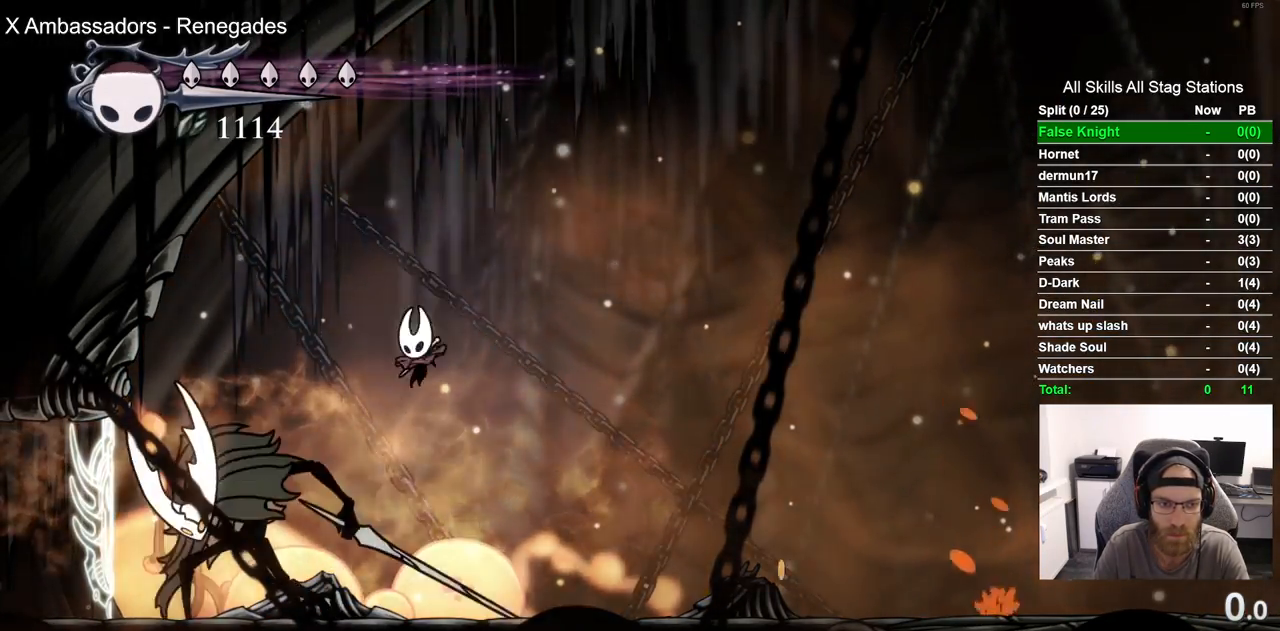
{"buttons": ["DPAD_RIGHT"], "left_stick": "center", "right_stick": "center", "events": [[17, "SQUARE", "down"], [67, "DPAD_LEFT", "up"], [167, "DPAD_RIGHT", "down"], [183, "SQUARE", "up"]]}
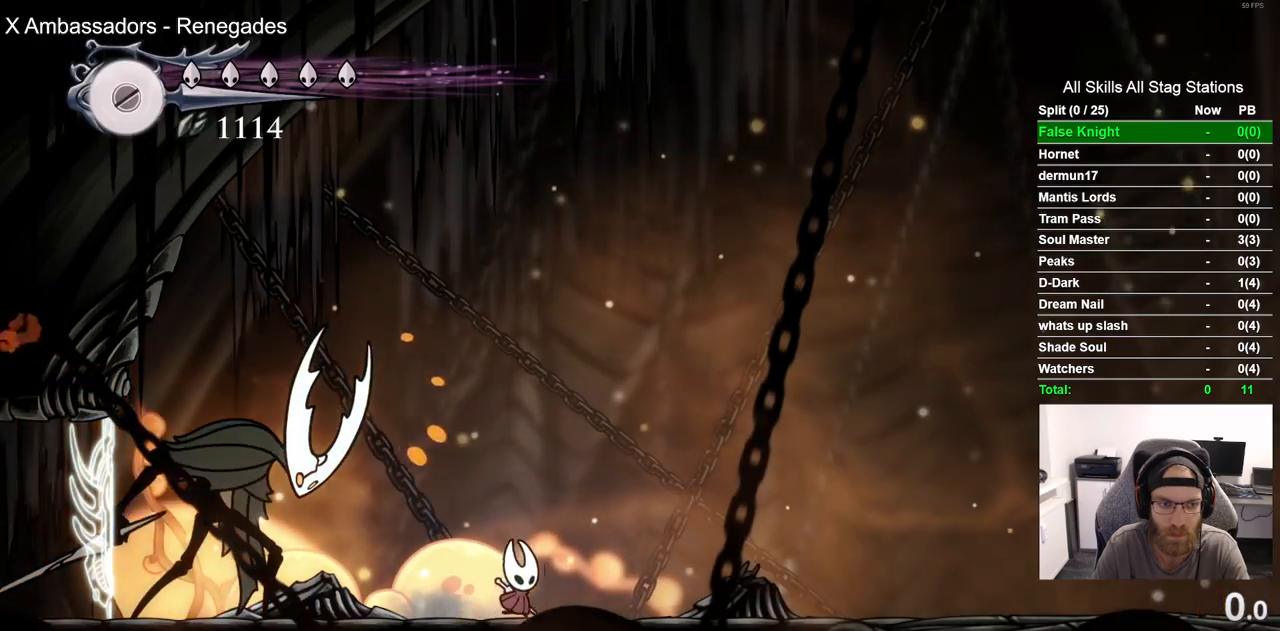
{"buttons": [], "left_stick": "center", "right_stick": "center", "events": [[33, "DPAD_RIGHT", "up"]]}
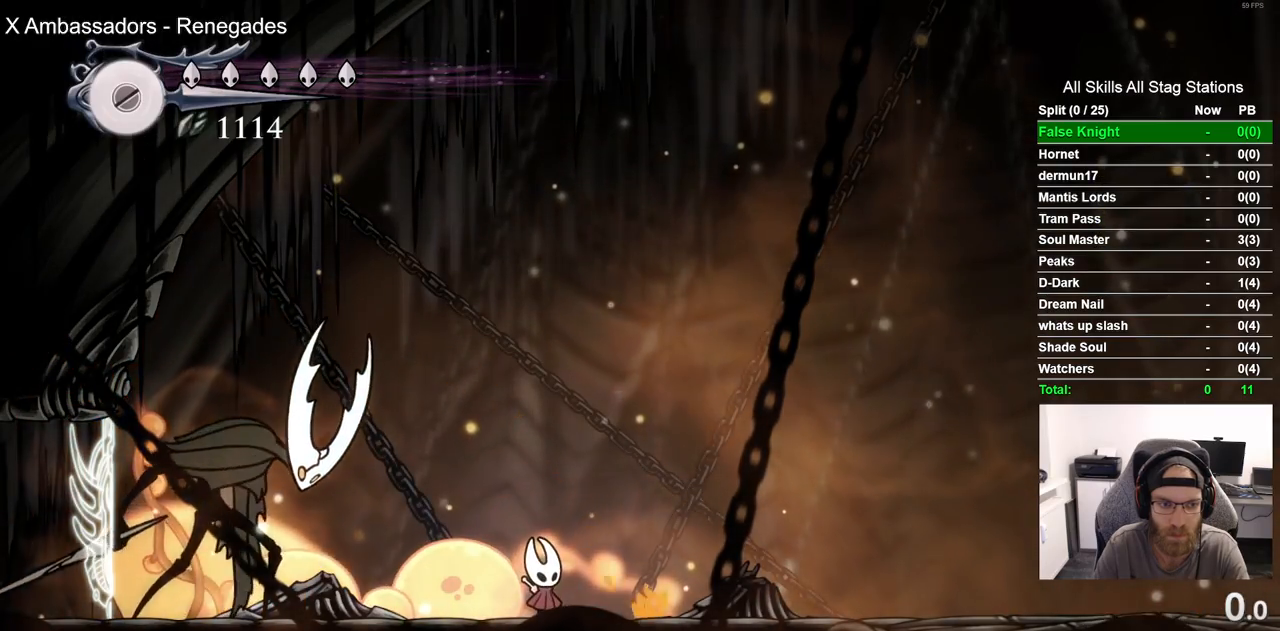
{"buttons": ["CROSS"], "left_stick": "center", "right_stick": "center", "events": [[167, "DPAD_RIGHT", "down"], [450, "DPAD_RIGHT", "up"], [483, "CROSS", "down"]]}
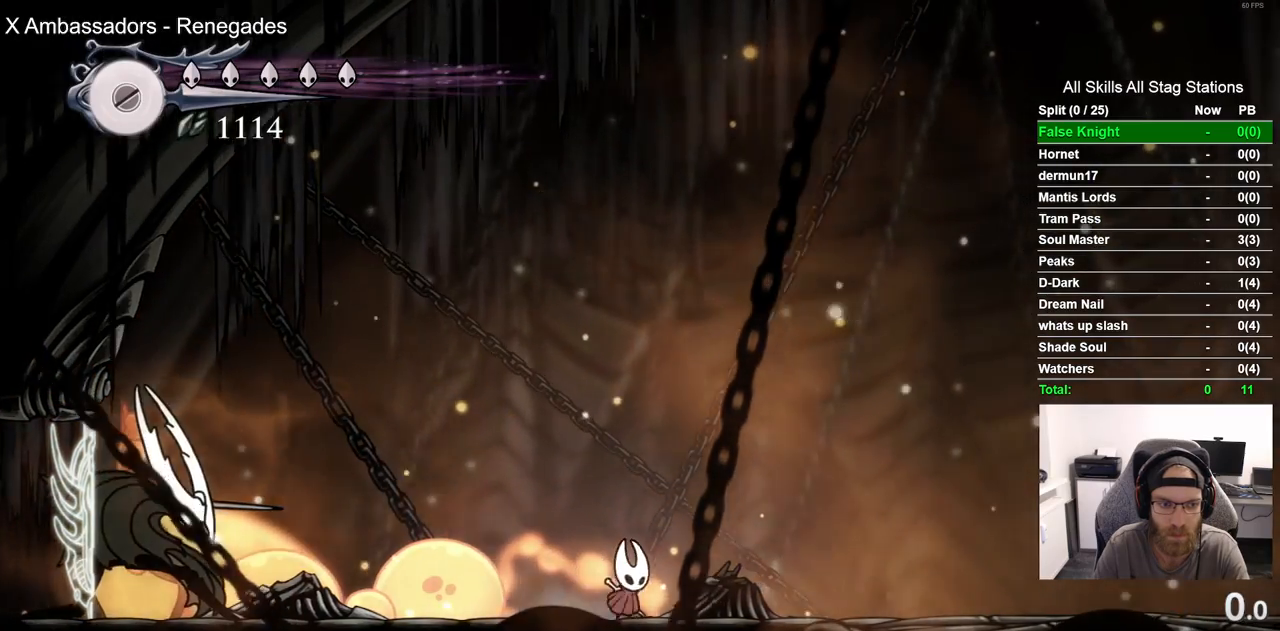
{"buttons": [], "left_stick": "center", "right_stick": "center", "events": [[133, "DPAD_LEFT", "down"], [250, "DPAD_LEFT", "up"], [317, "CROSS", "up"]]}
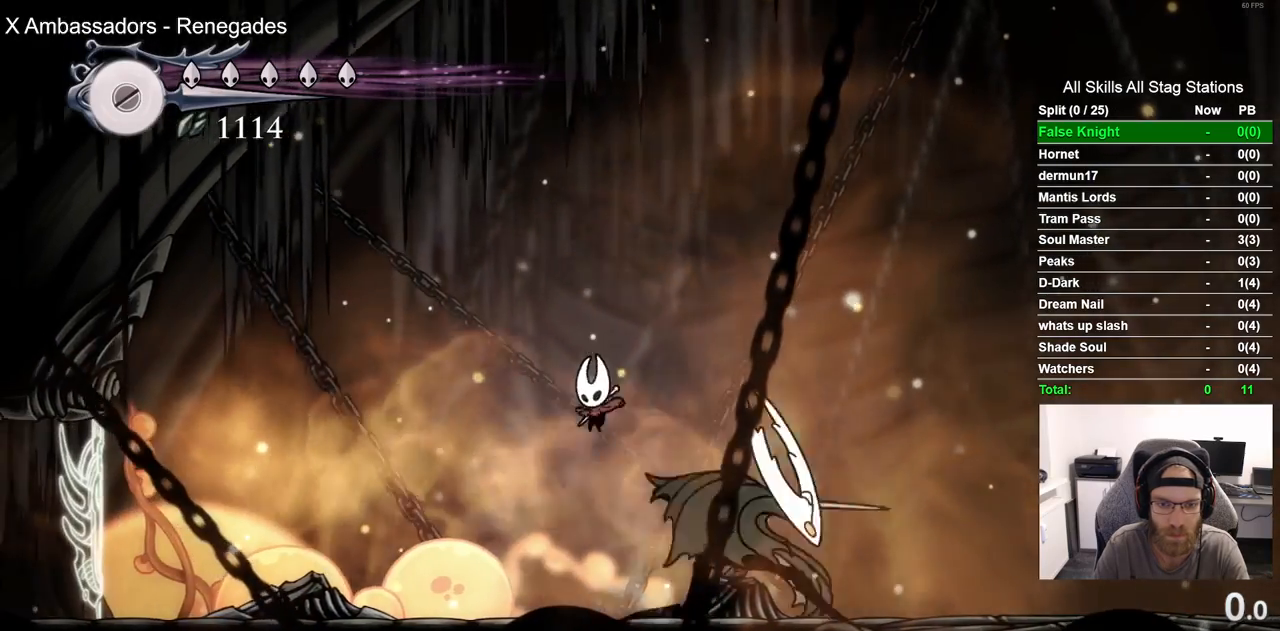
{"buttons": [], "left_stick": "center", "right_stick": "center", "events": [[17, "DPAD_RIGHT", "down"], [283, "SQUARE", "down"], [367, "DPAD_RIGHT", "up"], [383, "SQUARE", "up"]]}
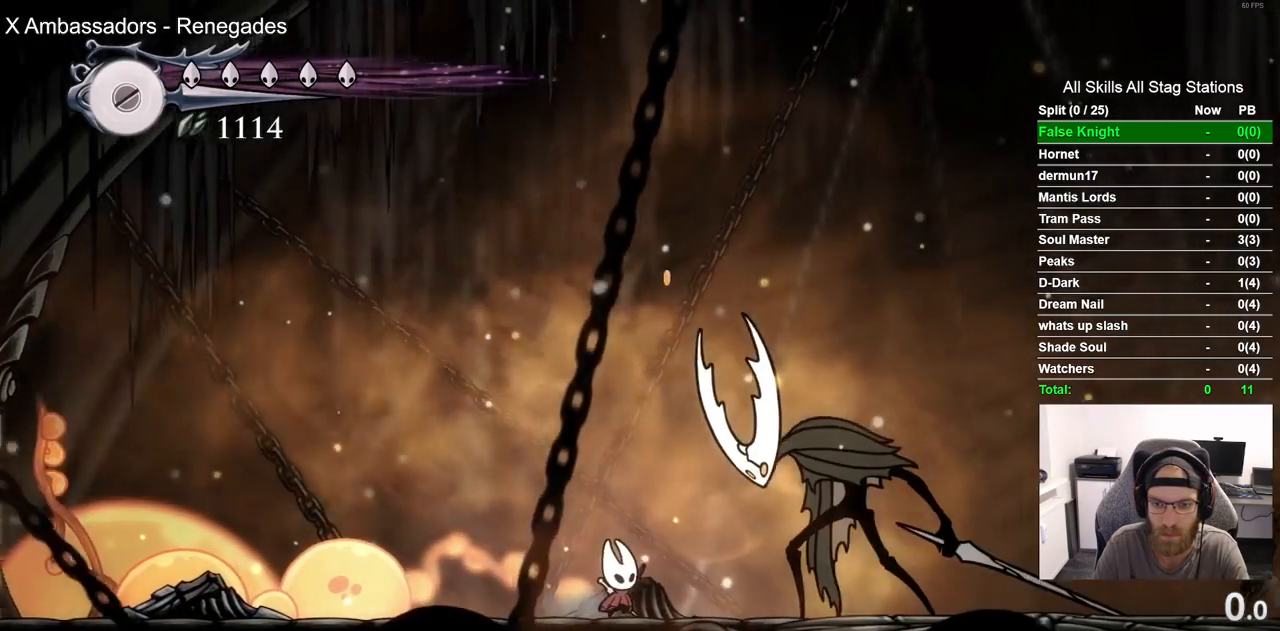
{"buttons": [], "left_stick": "center", "right_stick": "center", "events": [[67, "DPAD_LEFT", "down"], [383, "DPAD_LEFT", "up"]]}
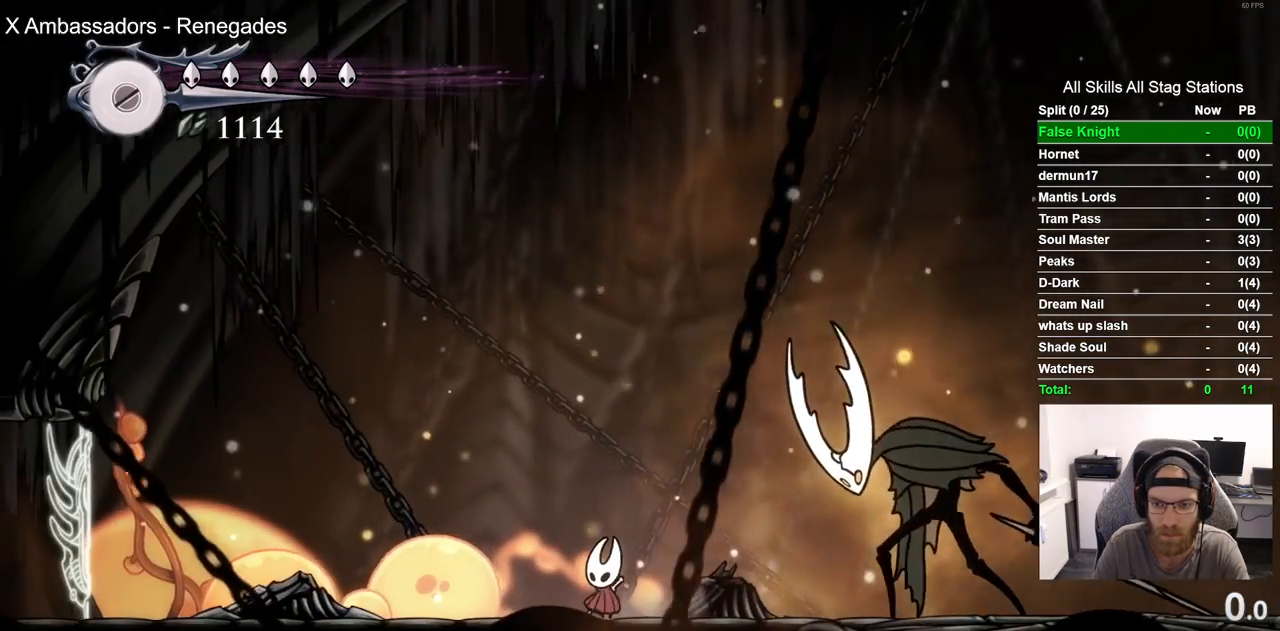
{"buttons": [], "left_stick": "center", "right_stick": "center", "events": []}
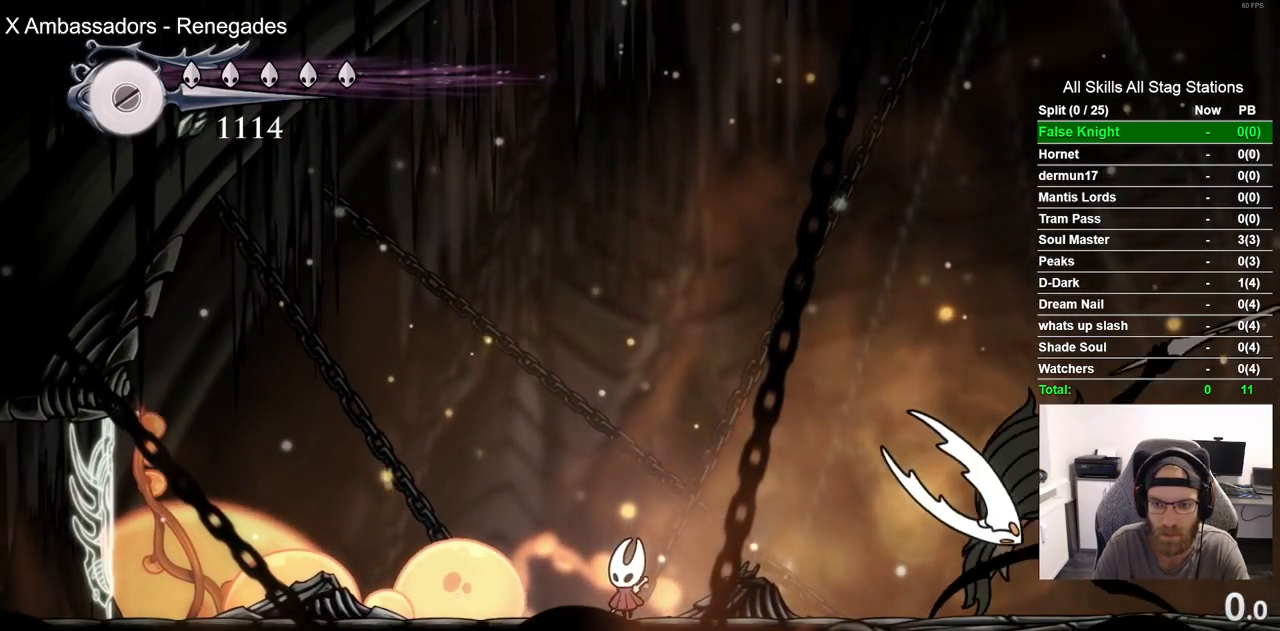
{"buttons": ["CROSS", "DPAD_DOWN", "DPAD_RIGHT"], "left_stick": "center", "right_stick": "center", "events": [[167, "CROSS", "down"], [233, "DPAD_DOWN", "down"], [417, "DPAD_RIGHT", "down"]]}
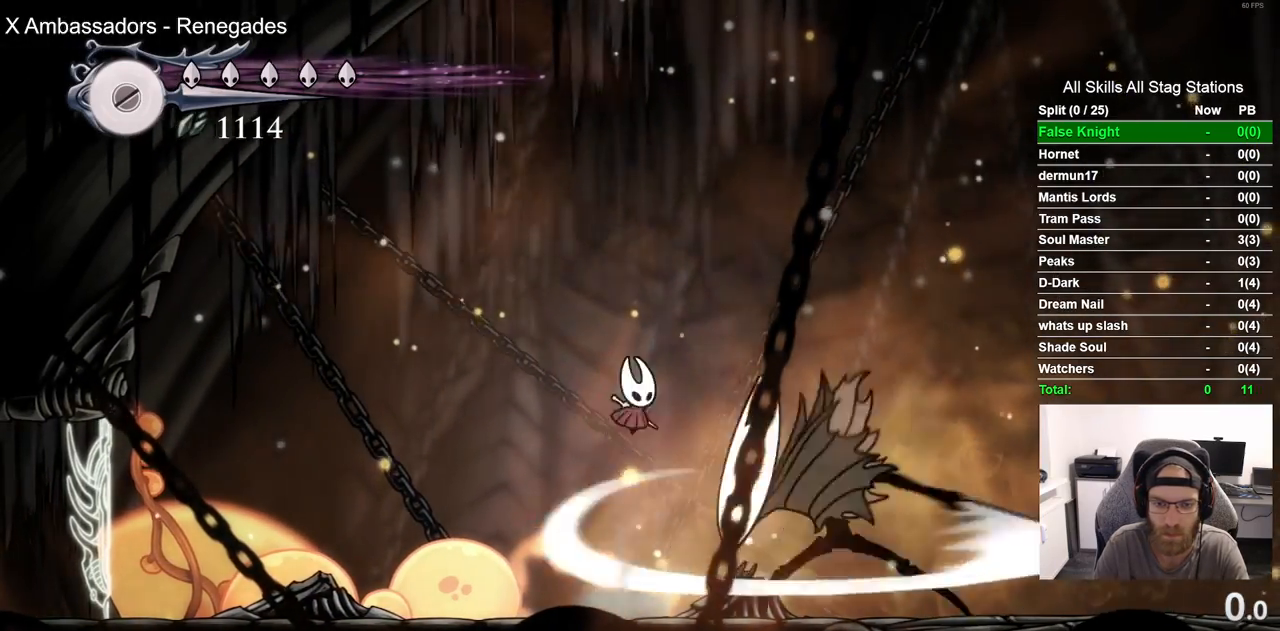
{"buttons": ["DPAD_RIGHT"], "left_stick": "center", "right_stick": "center", "events": [[83, "SQUARE", "down"], [250, "SQUARE", "up"], [300, "CROSS", "up"], [500, "DPAD_DOWN", "up"]]}
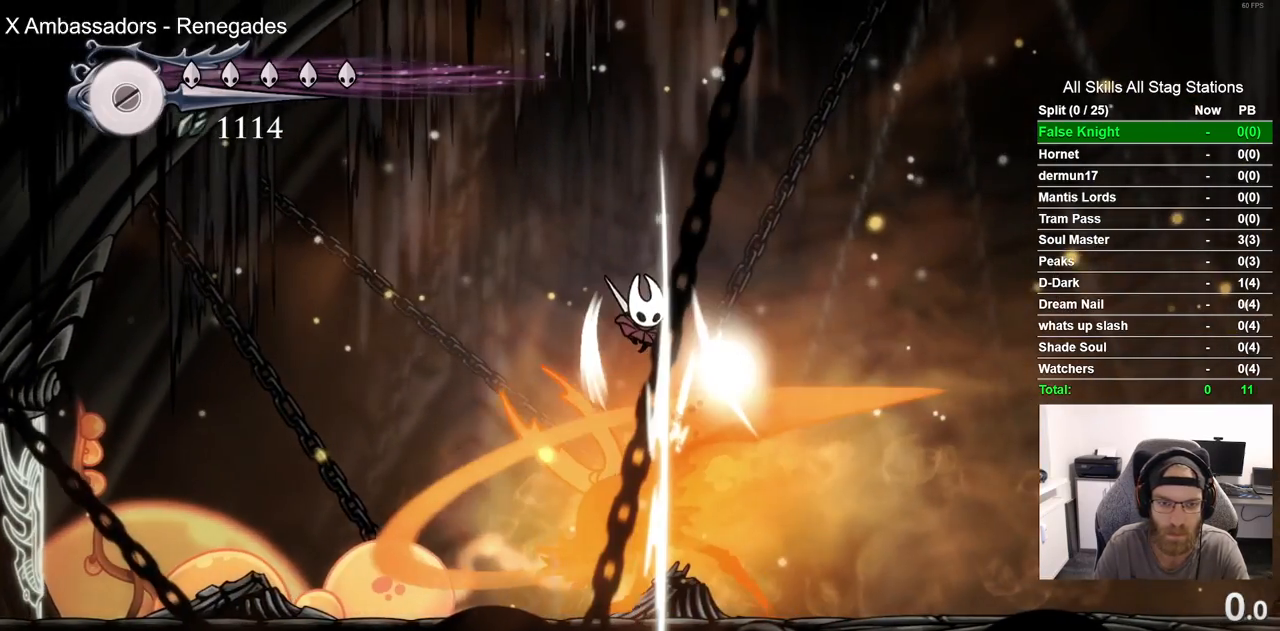
{"buttons": ["DPAD_LEFT"], "left_stick": "center", "right_stick": "center", "events": [[367, "DPAD_RIGHT", "up"], [467, "DPAD_LEFT", "down"]]}
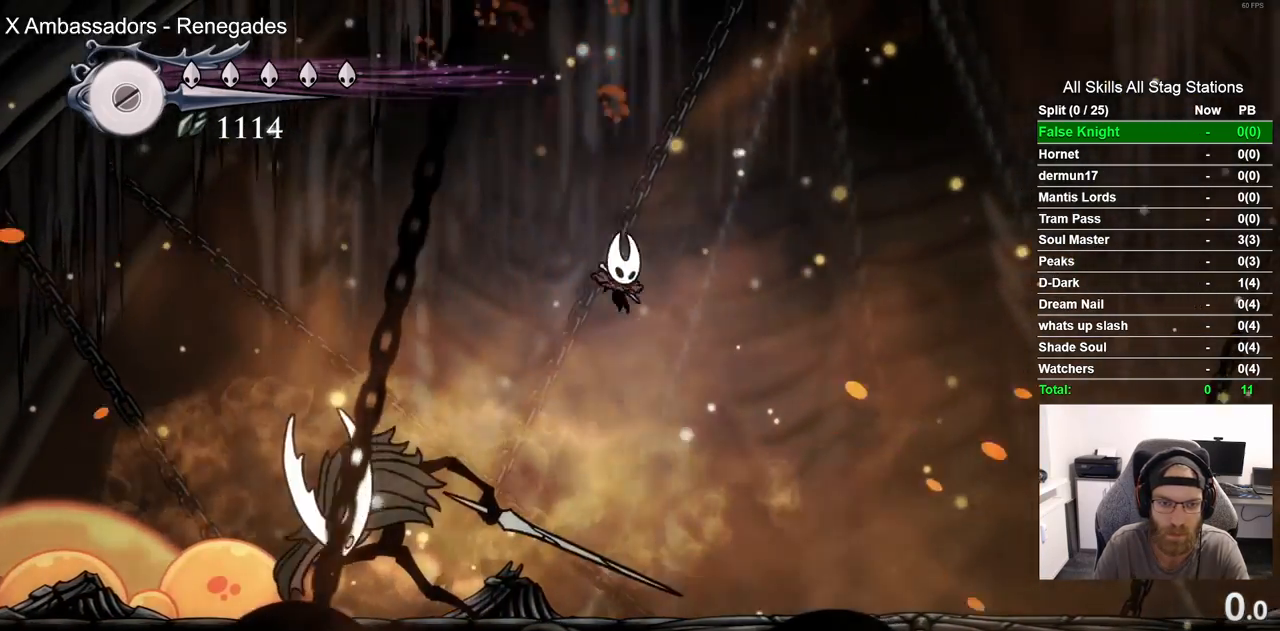
{"buttons": ["DPAD_RIGHT"], "left_stick": "center", "right_stick": "center", "events": [[117, "SQUARE", "down"], [217, "DPAD_LEFT", "up"], [267, "SQUARE", "up"], [317, "DPAD_RIGHT", "down"]]}
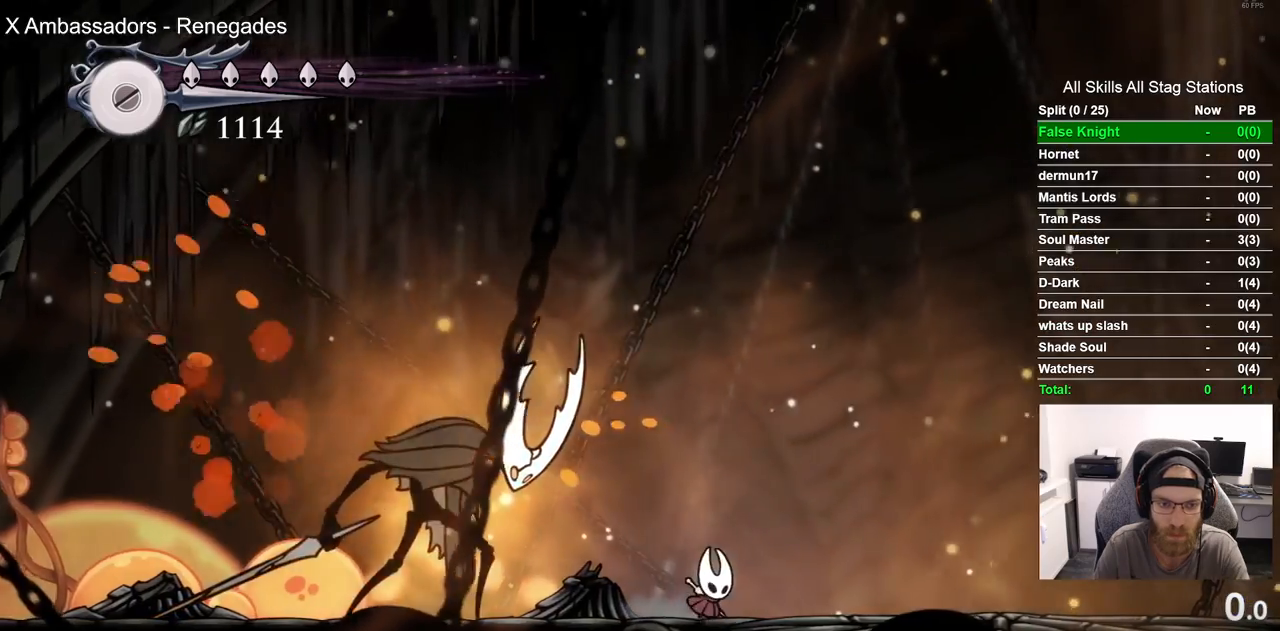
{"buttons": [], "left_stick": "center", "right_stick": "center", "events": [[167, "DPAD_RIGHT", "up"]]}
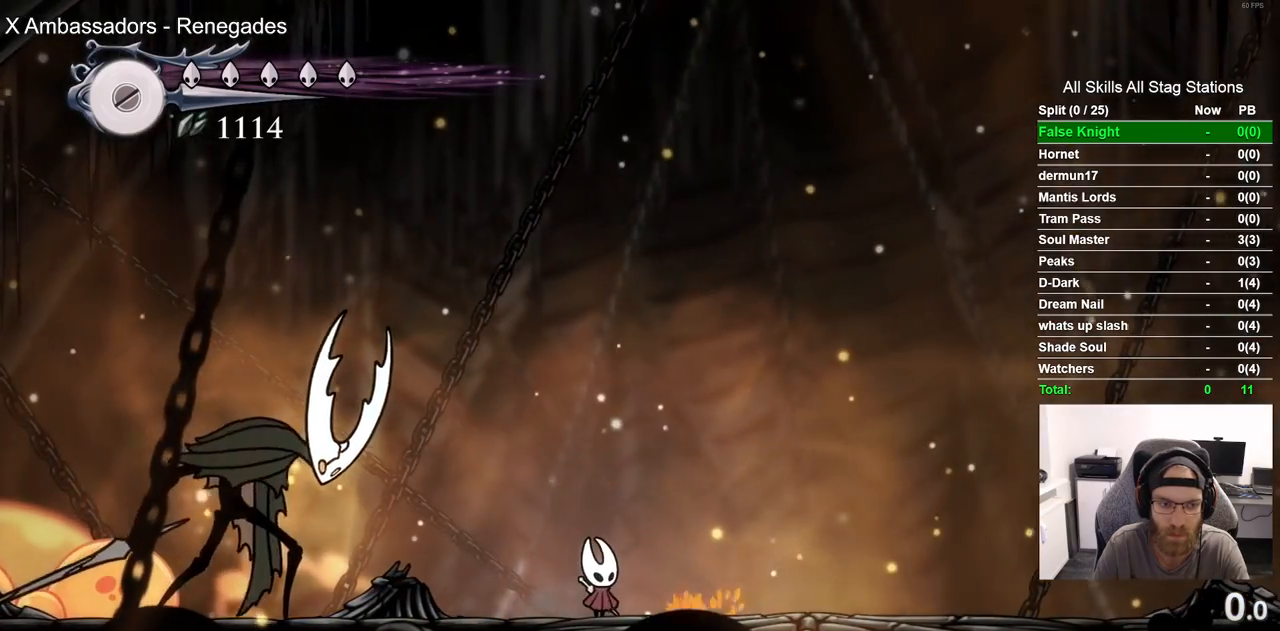
{"buttons": [], "left_stick": "center", "right_stick": "center", "events": []}
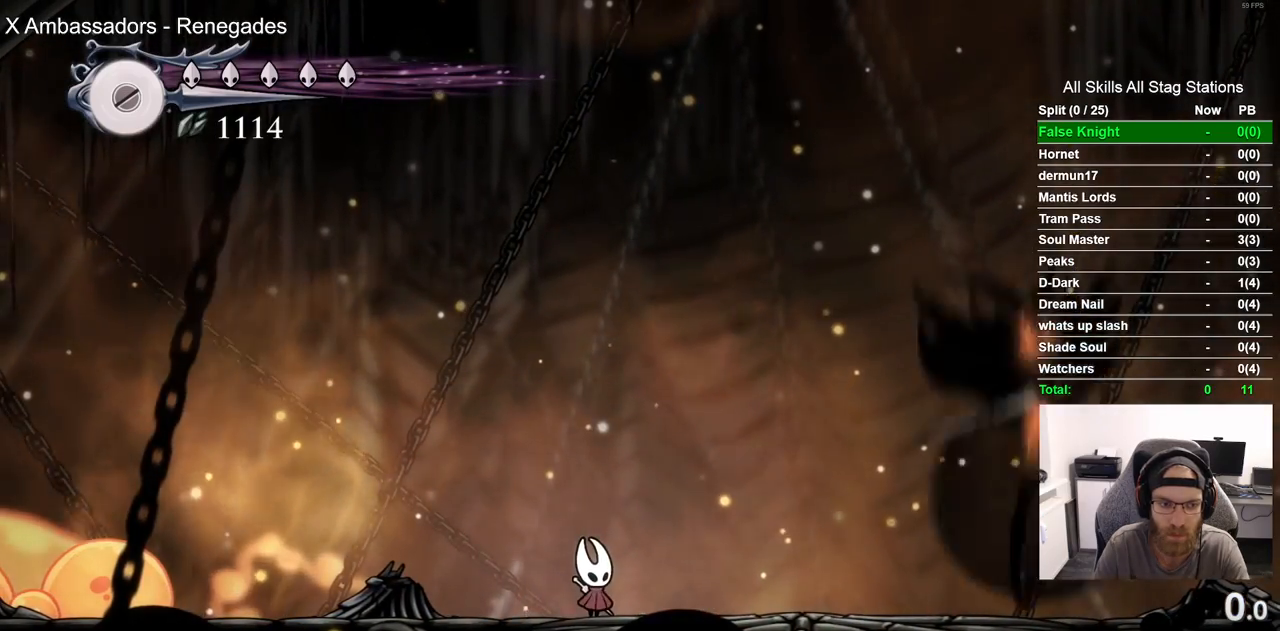
{"buttons": ["CROSS", "DPAD_DOWN", "DPAD_RIGHT"], "left_stick": "center", "right_stick": "center", "events": [[450, "CROSS", "down"], [450, "DPAD_RIGHT", "down"], [467, "DPAD_DOWN", "down"]]}
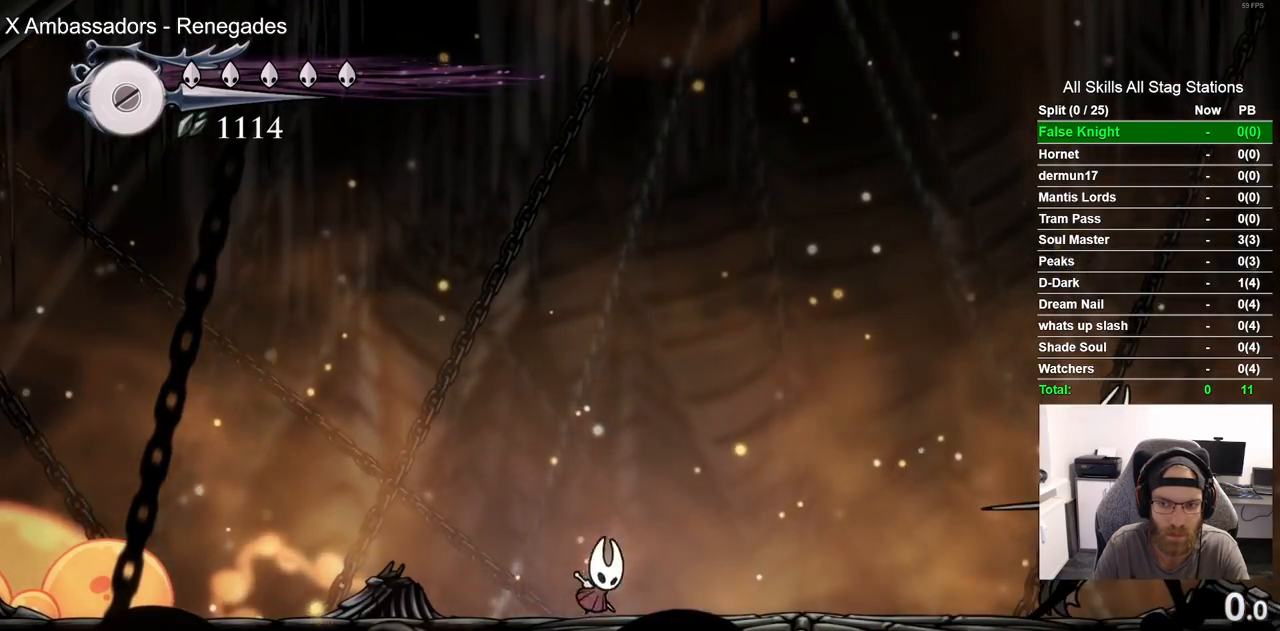
{"buttons": ["DPAD_LEFT"], "left_stick": "center", "right_stick": "center", "events": [[350, "CROSS", "up"], [433, "DPAD_RIGHT", "up"], [450, "DPAD_DOWN", "up"], [450, "DPAD_LEFT", "down"]]}
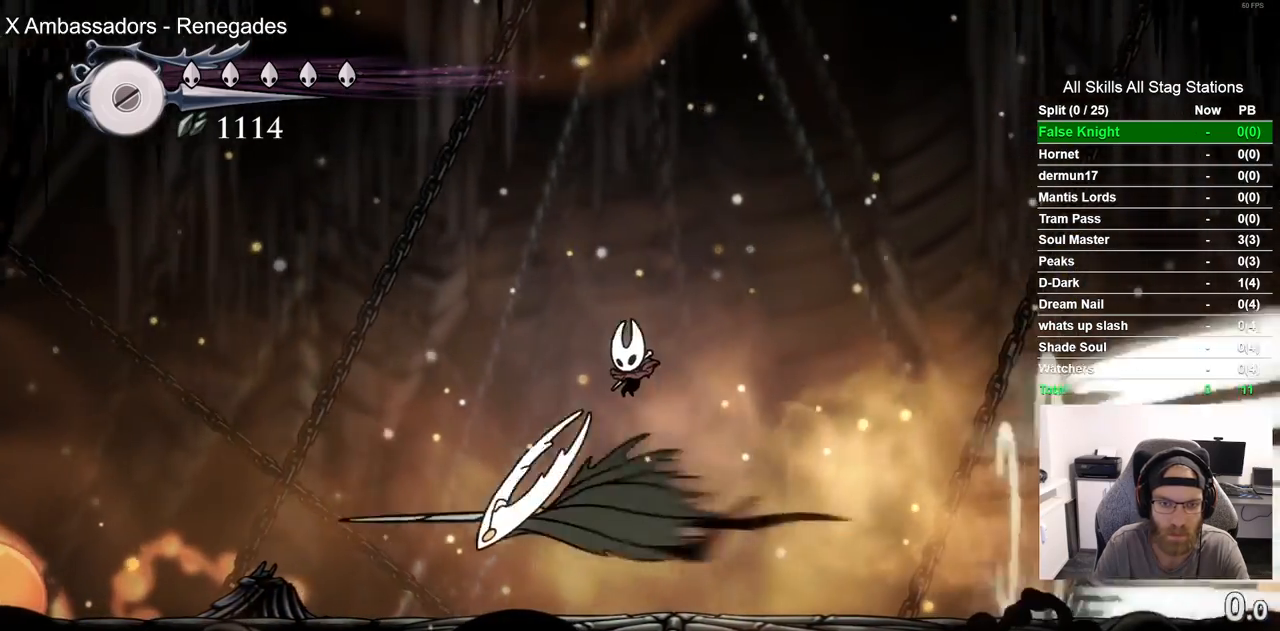
{"buttons": [], "left_stick": "center", "right_stick": "center", "events": [[50, "R1", "down"], [200, "R1", "up"], [250, "DPAD_LEFT", "up"]]}
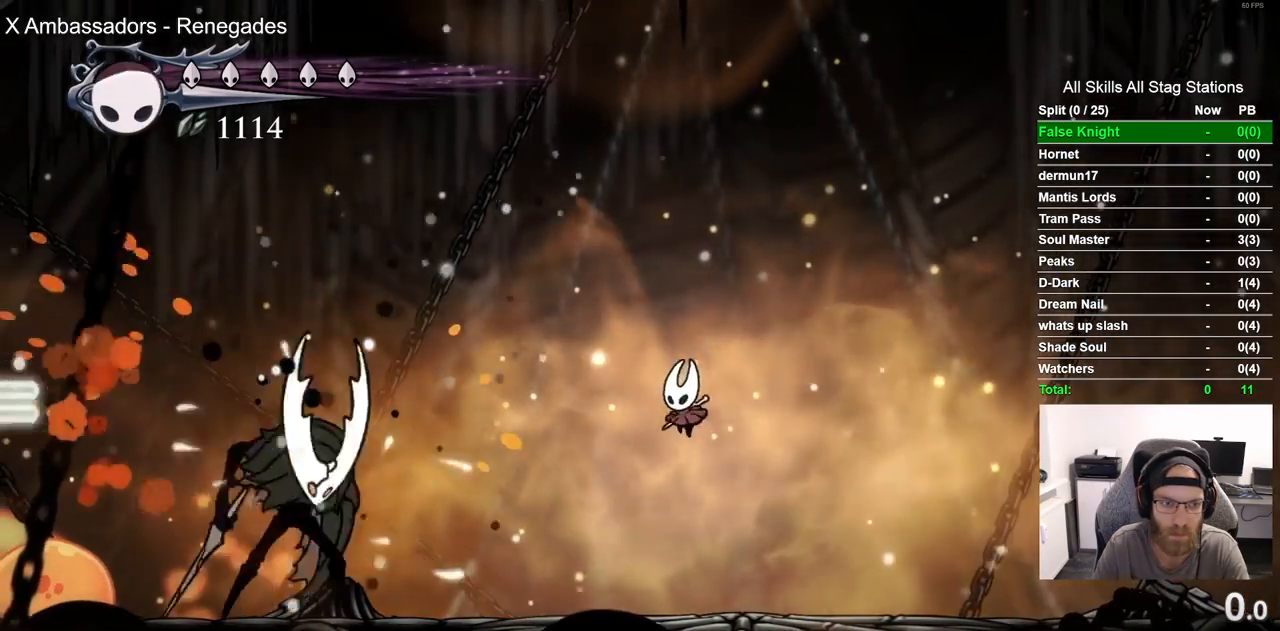
{"buttons": [], "left_stick": "center", "right_stick": "center", "events": []}
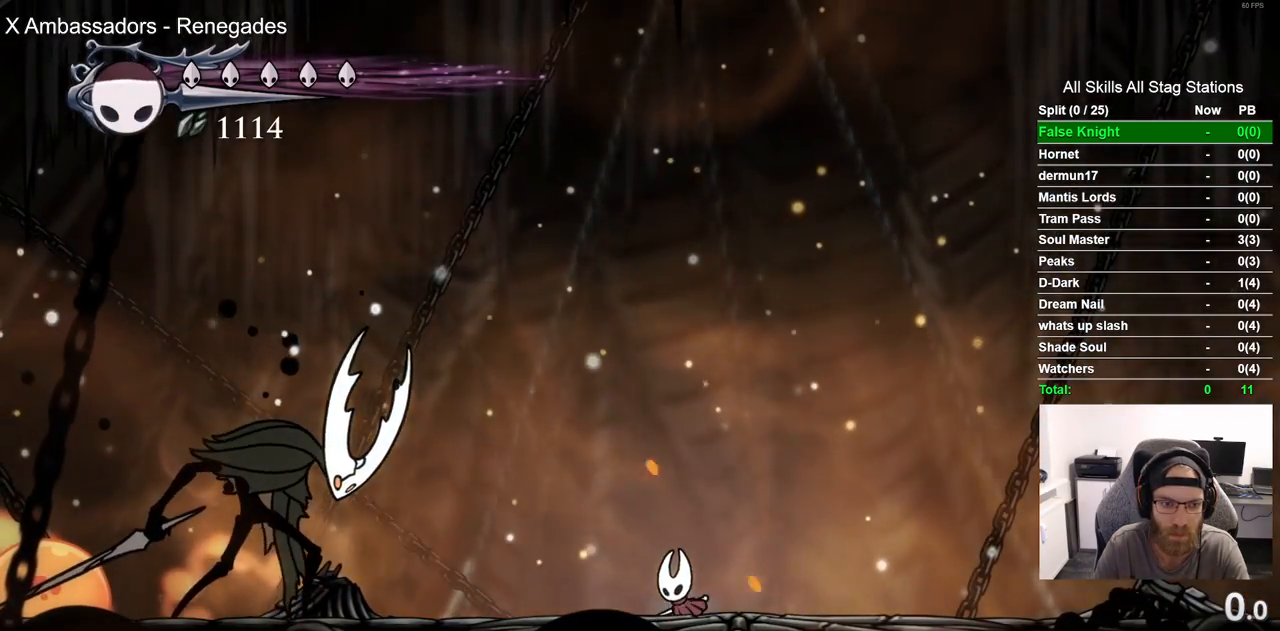
{"buttons": [], "left_stick": "center", "right_stick": "center", "events": []}
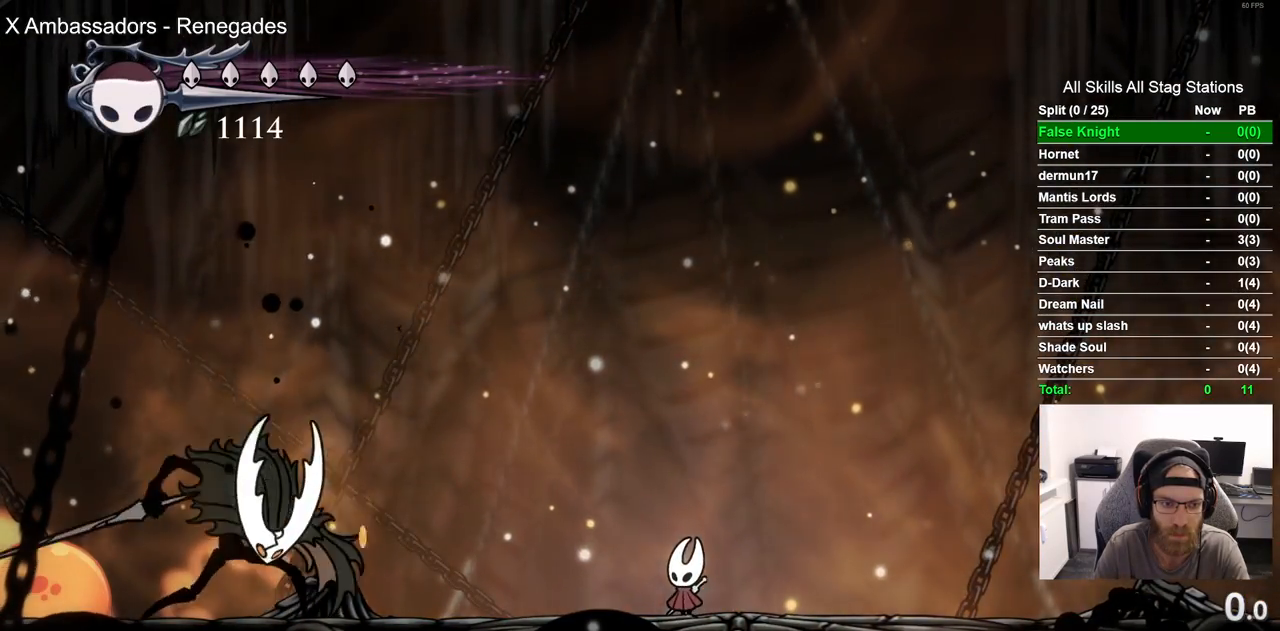
{"buttons": ["DPAD_LEFT"], "left_stick": "center", "right_stick": "center", "events": [[183, "CROSS", "down"], [317, "CROSS", "up"], [317, "DPAD_RIGHT", "down"], [467, "DPAD_LEFT", "down"], [467, "DPAD_RIGHT", "up"]]}
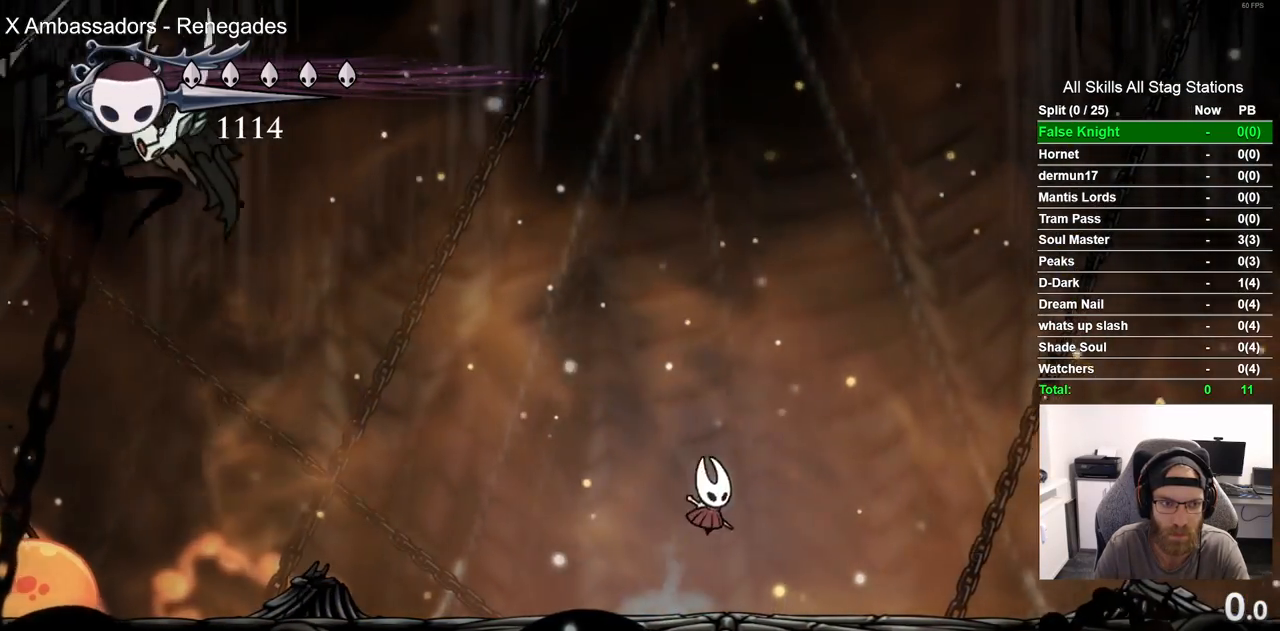
{"buttons": ["DPAD_LEFT"], "left_stick": "center", "right_stick": "center", "events": []}
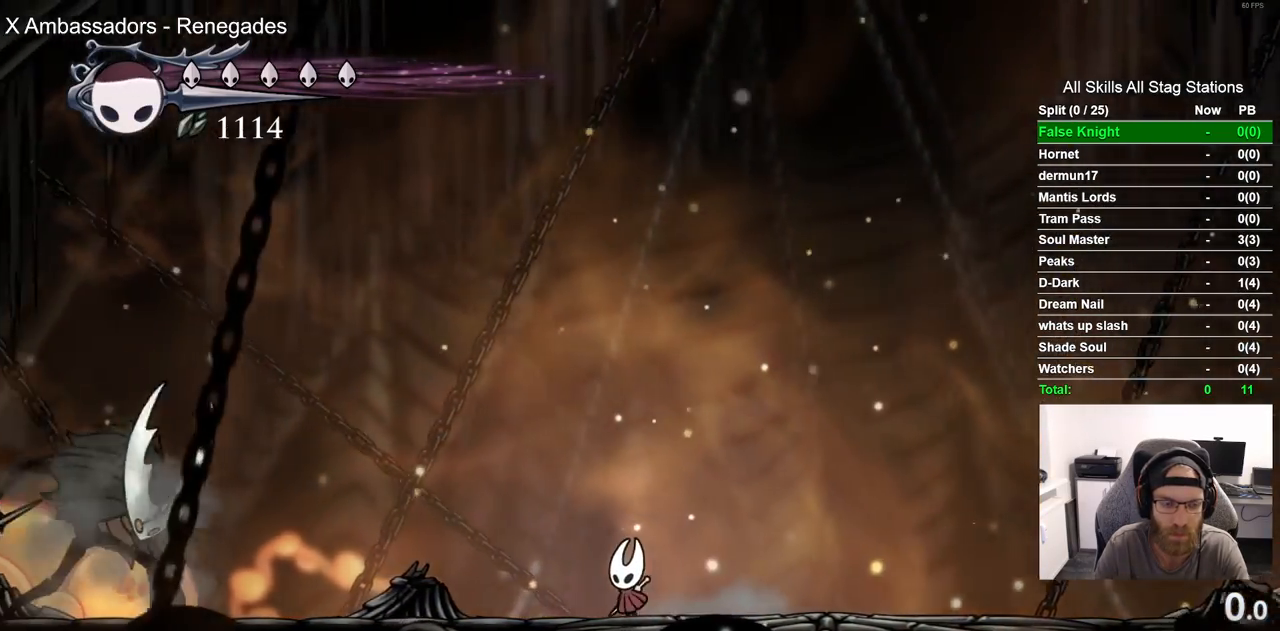
{"buttons": [], "left_stick": "center", "right_stick": "center", "events": [[250, "DPAD_LEFT", "up"]]}
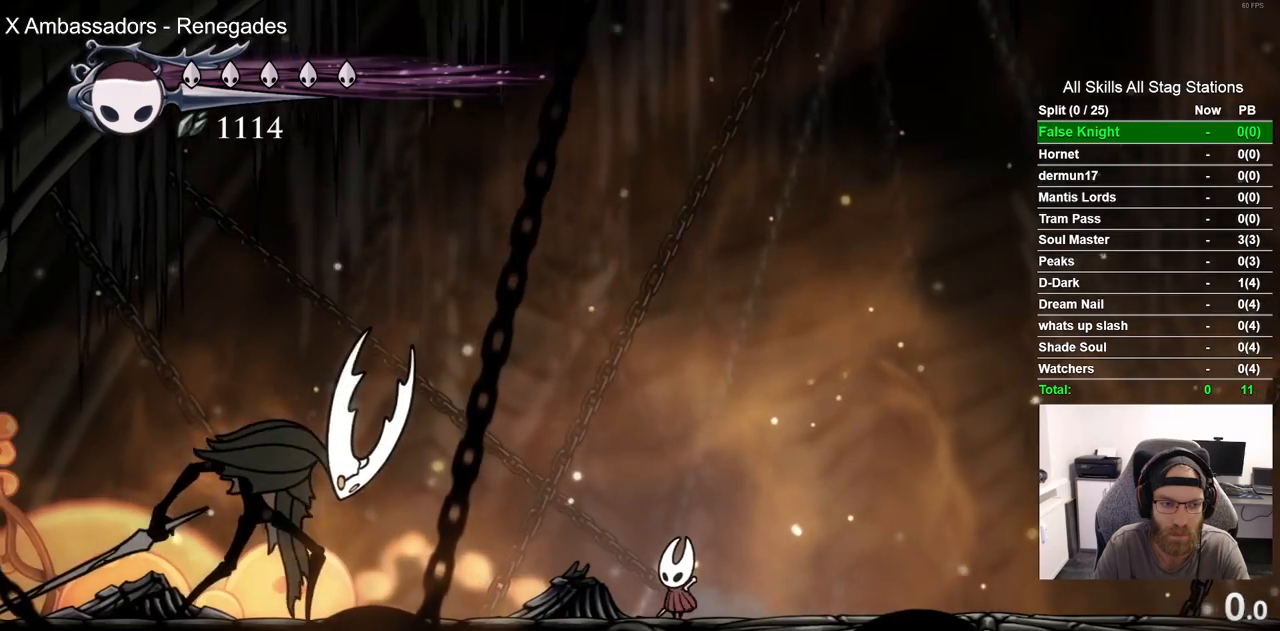
{"buttons": [], "left_stick": "center", "right_stick": "center", "events": []}
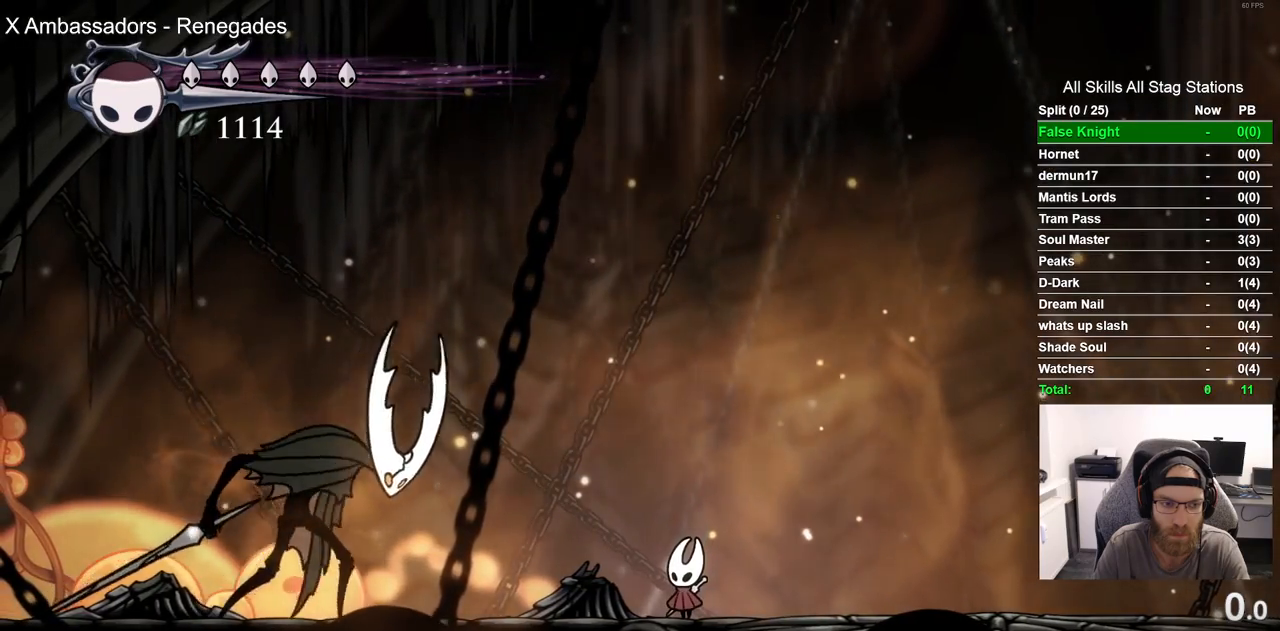
{"buttons": [], "left_stick": "center", "right_stick": "center", "events": []}
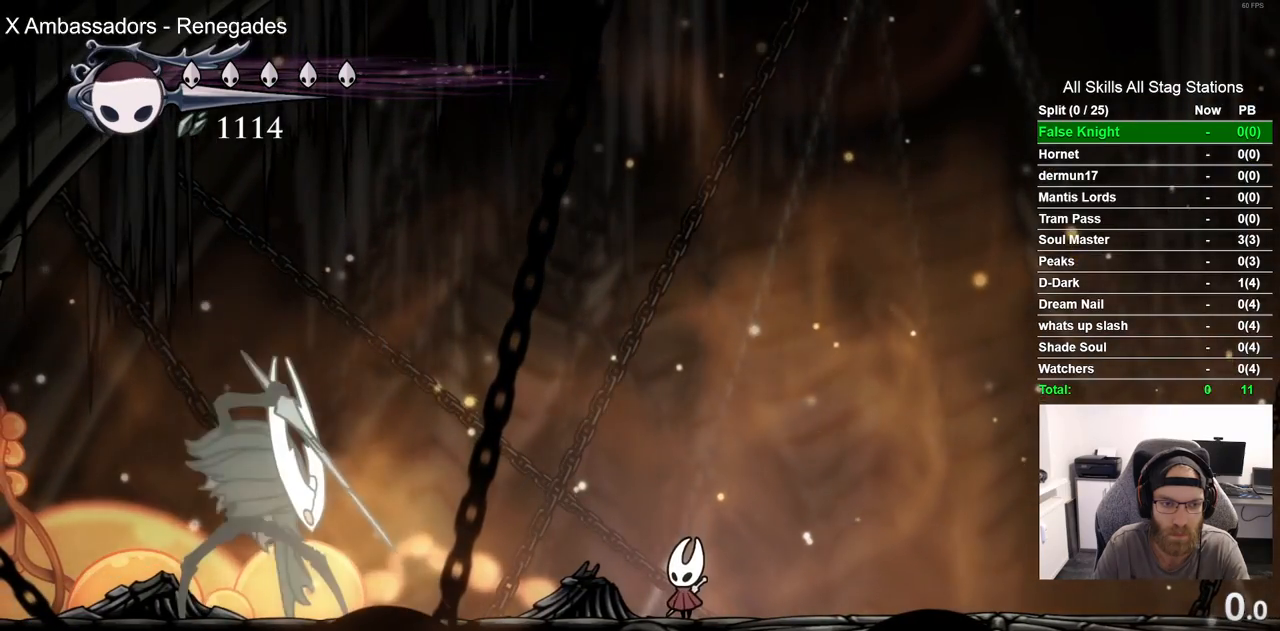
{"buttons": [], "left_stick": "center", "right_stick": "center", "events": []}
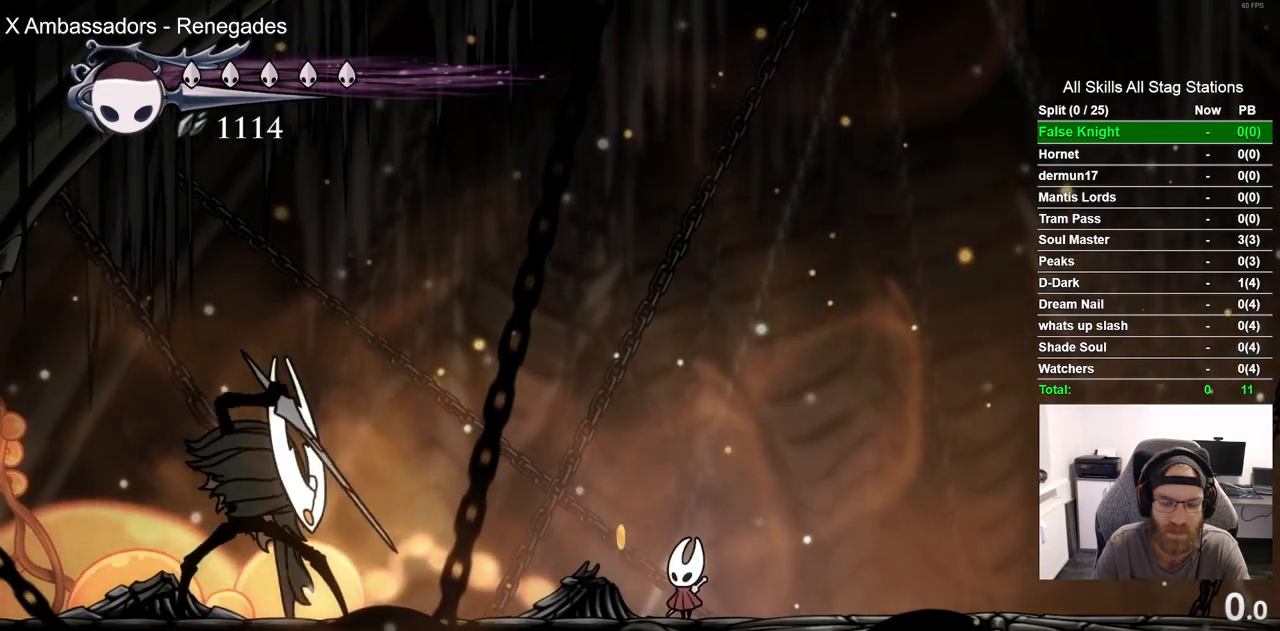
{"buttons": [], "left_stick": "center", "right_stick": "center", "events": []}
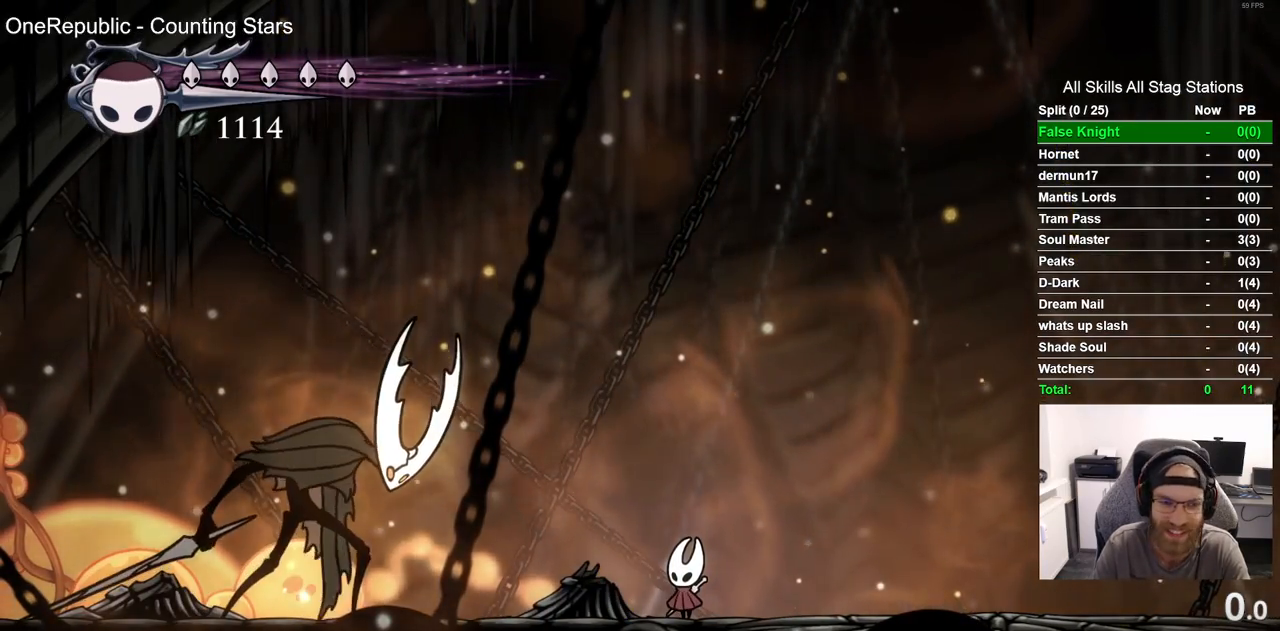
{"buttons": [], "left_stick": "center", "right_stick": "center", "events": []}
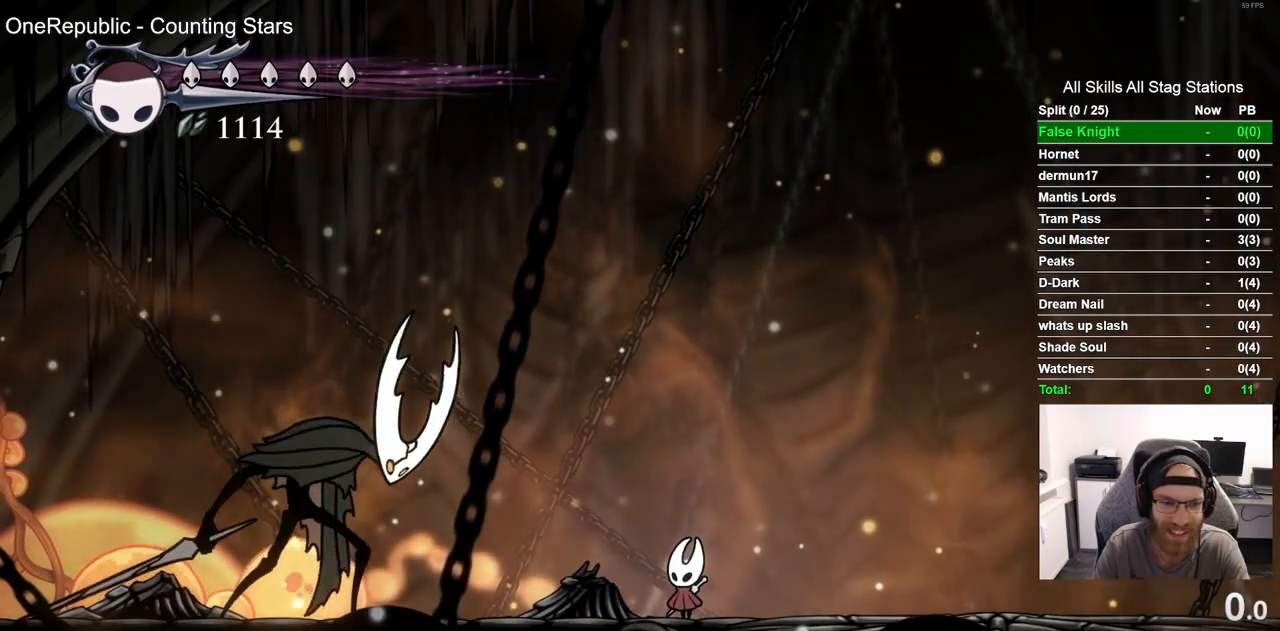
{"buttons": ["CROSS"], "left_stick": "center", "right_stick": "center", "events": [[367, "CROSS", "down"], [400, "DPAD_RIGHT", "down"], [467, "DPAD_RIGHT", "up"]]}
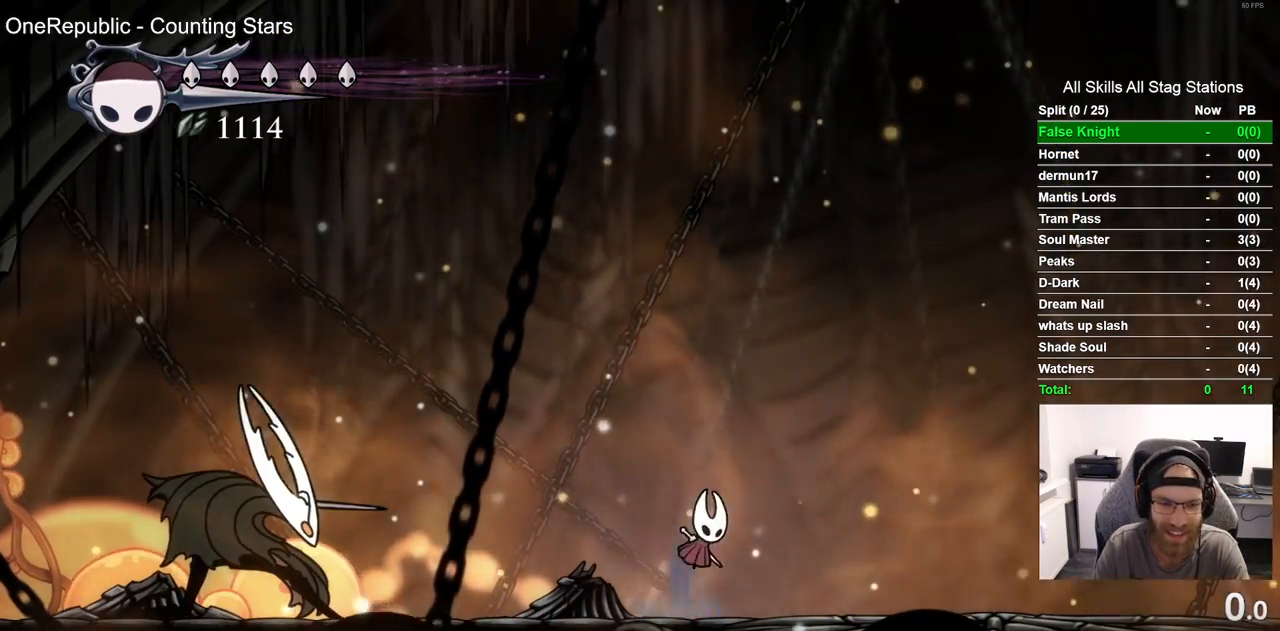
{"buttons": ["DPAD_RIGHT"], "left_stick": "center", "right_stick": "center", "events": [[50, "DPAD_LEFT", "down"], [217, "DPAD_LEFT", "up"], [250, "CROSS", "up"], [250, "DPAD_RIGHT", "down"]]}